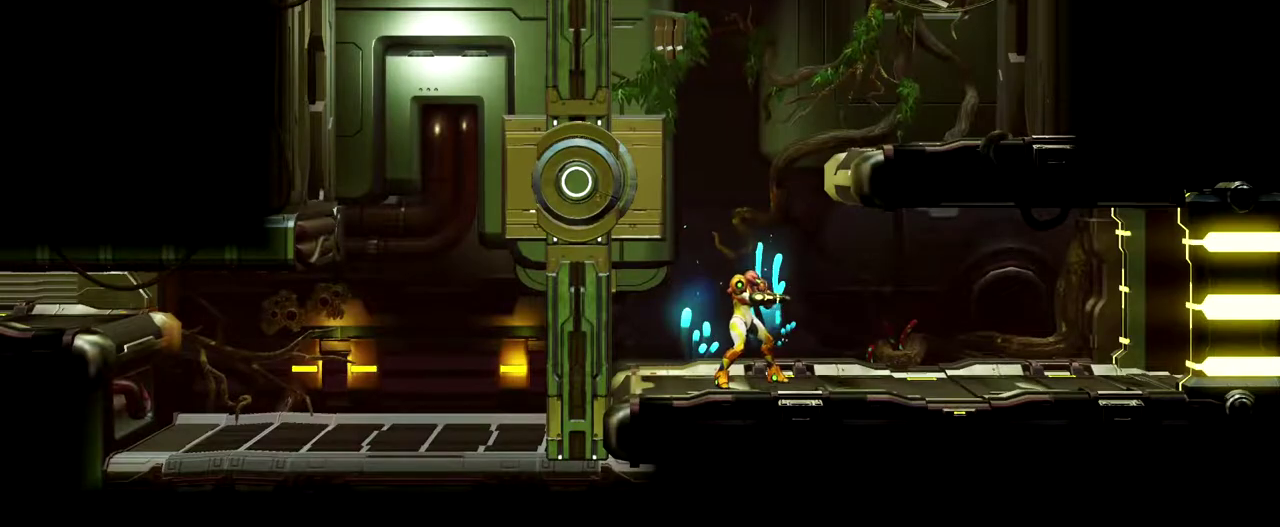
Gameplay with a controller (Nintendo layout); each line is a JSON object with the inputs held at the frame after it. "events" lists button and stick changes between this image and that frame as [ms after this image, input, new state], when the widget could be followed in between. Not read: R2 R3 right_stick.
{"buttons": [], "left_stick": "right", "events": [[150, "left_stick", "right"]]}
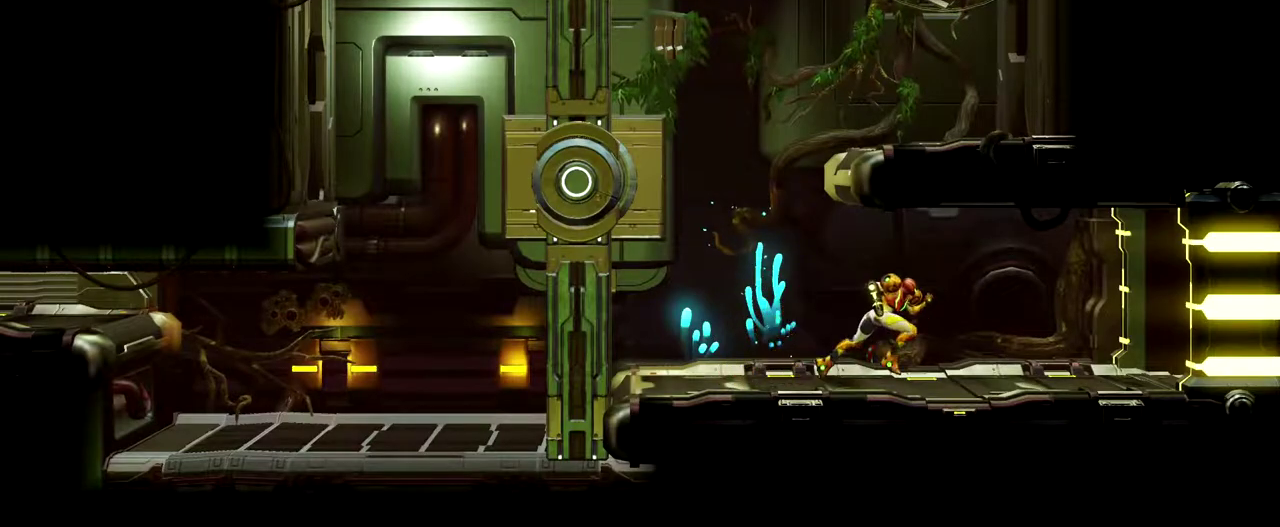
{"buttons": [], "left_stick": "right", "events": []}
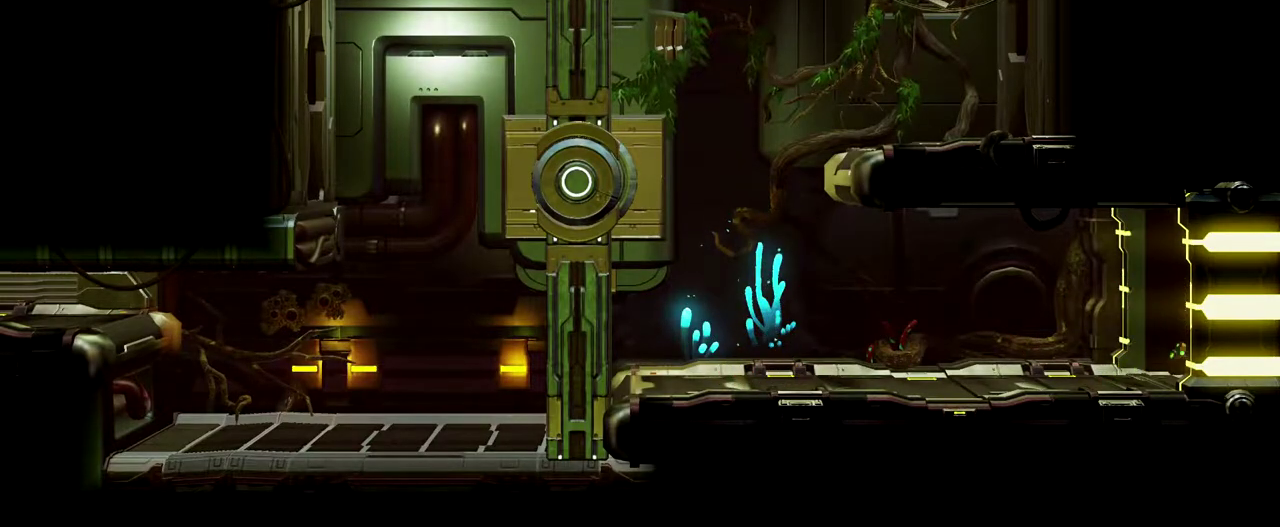
{"buttons": ["B"], "left_stick": "right", "events": [[467, "B", "down"]]}
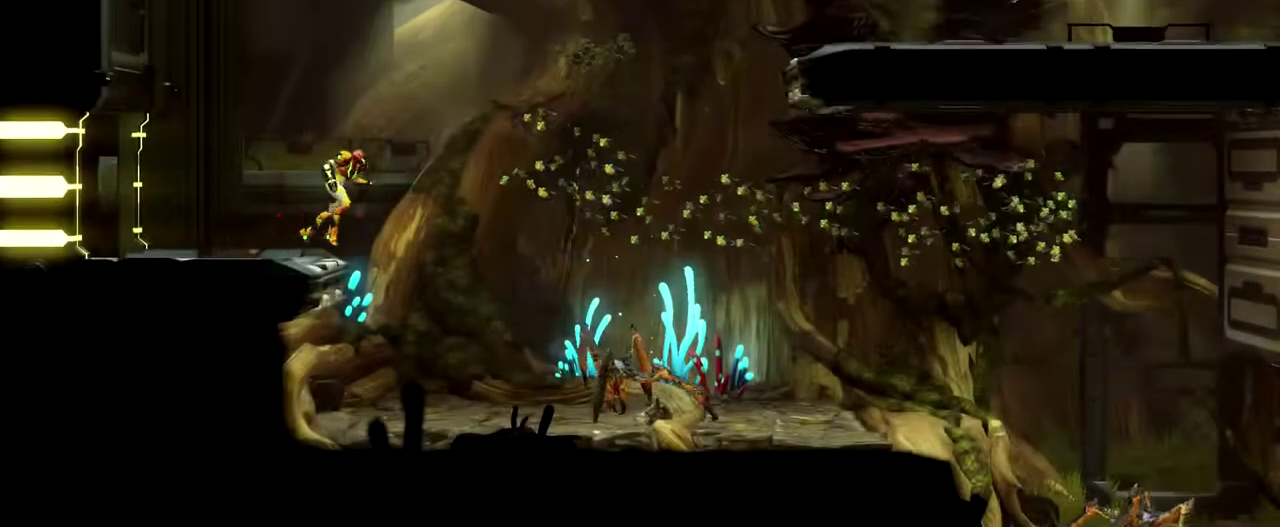
{"buttons": ["A"], "left_stick": "right", "events": [[400, "B", "up"], [433, "A", "down"]]}
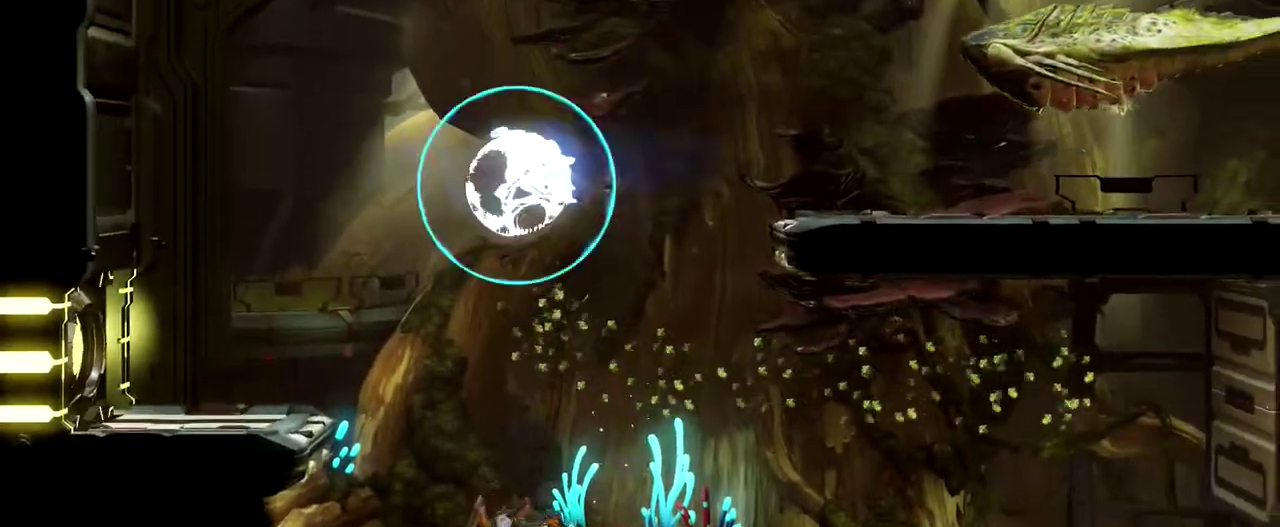
{"buttons": [], "left_stick": "right", "events": [[283, "A", "up"]]}
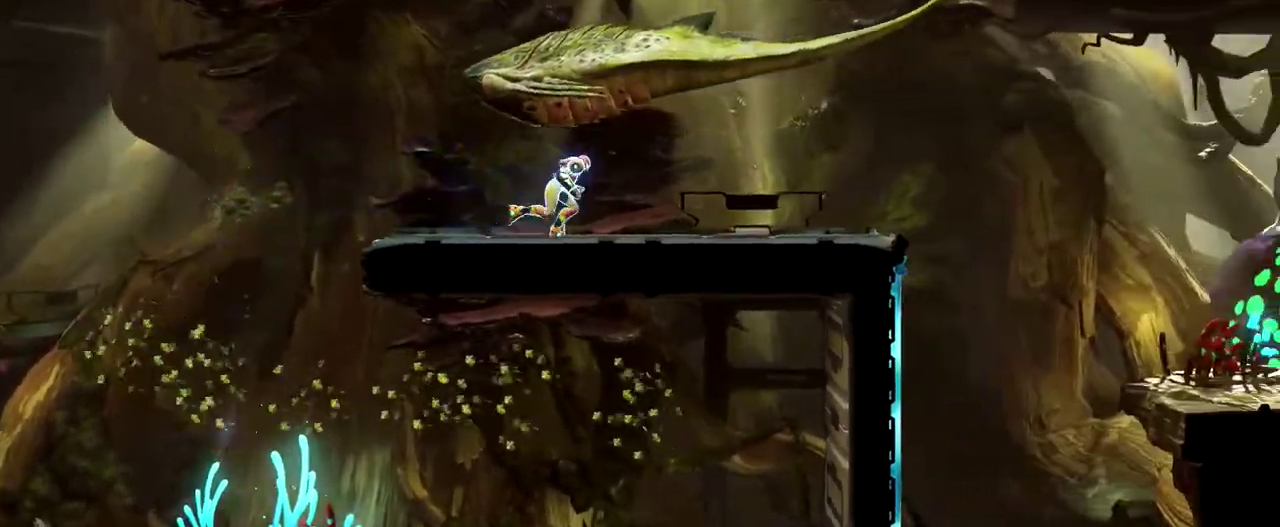
{"buttons": ["A"], "left_stick": "right", "events": [[383, "A", "down"]]}
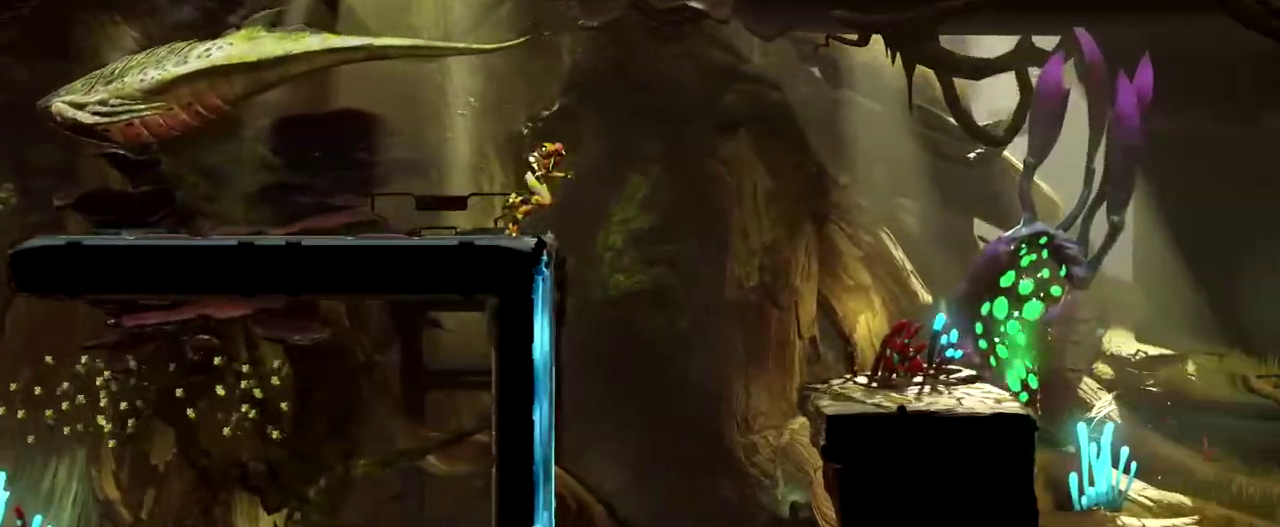
{"buttons": [], "left_stick": "right", "events": [[17, "A", "up"], [67, "A", "down"], [167, "A", "up"], [217, "A", "down"], [317, "A", "up"]]}
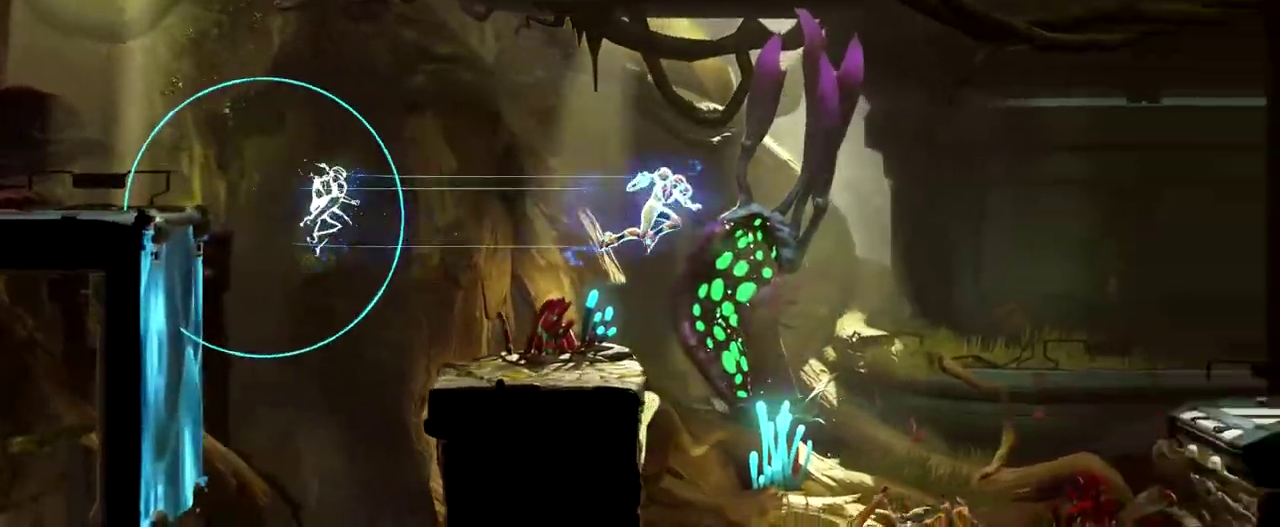
{"buttons": [], "left_stick": "right", "events": [[283, "B", "down"], [367, "B", "up"]]}
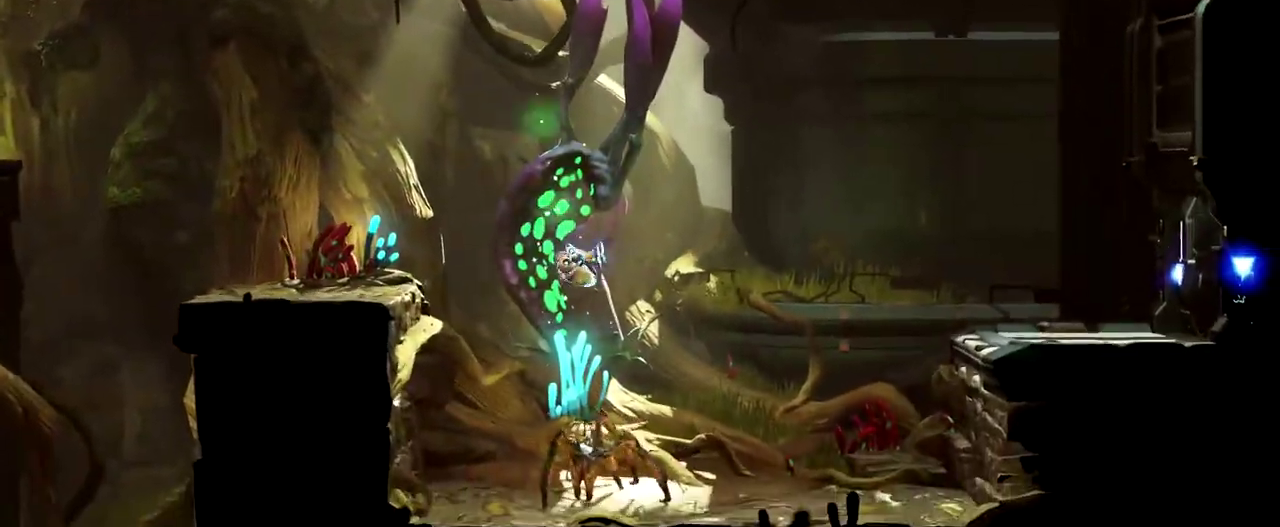
{"buttons": [], "left_stick": "right", "events": []}
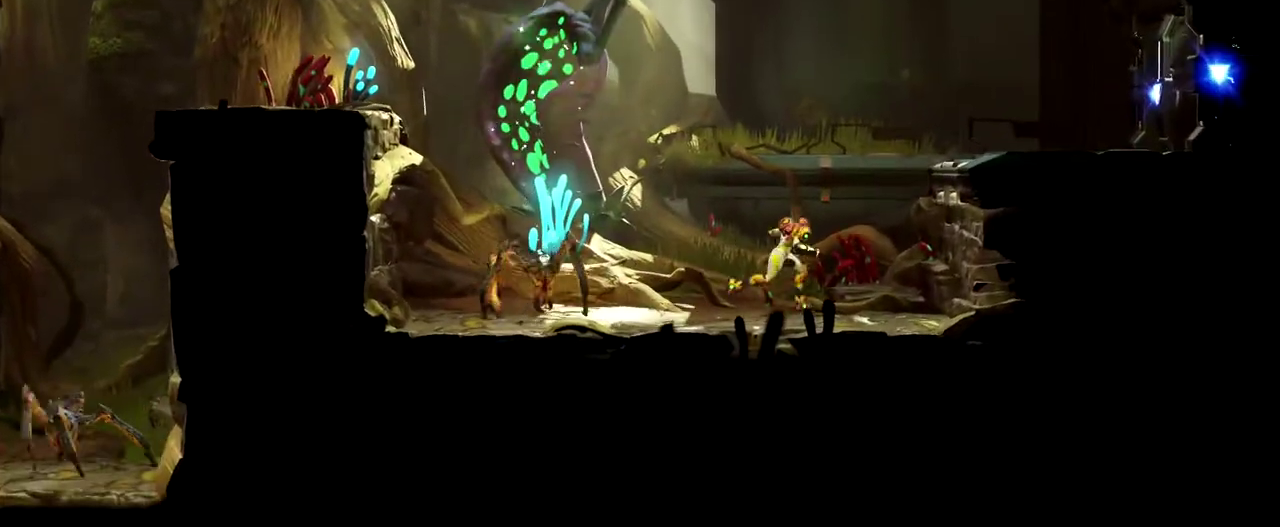
{"buttons": [], "left_stick": "center", "events": [[17, "B", "down"], [133, "B", "up"], [450, "left_stick", "center"]]}
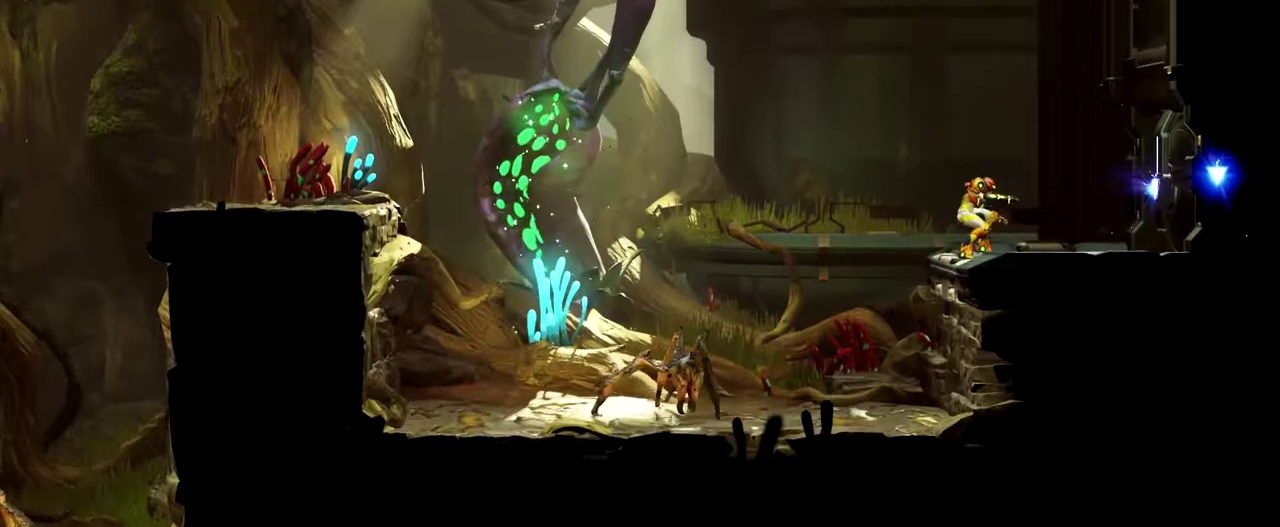
{"buttons": ["Y"], "left_stick": "center", "events": [[250, "Y", "down"]]}
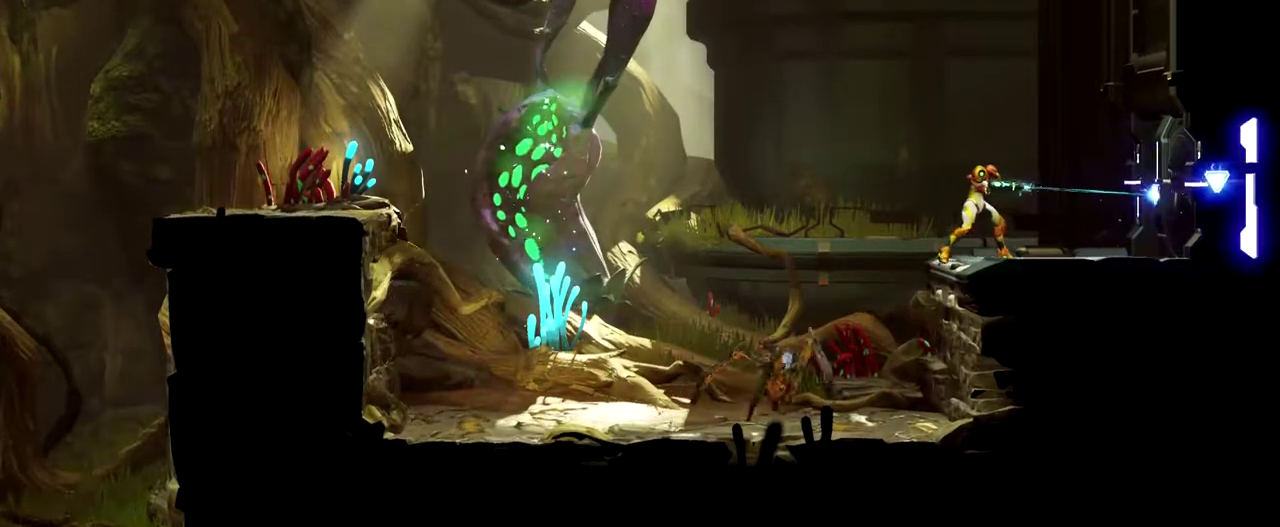
{"buttons": ["Y"], "left_stick": "left", "events": [[50, "left_stick", "left"]]}
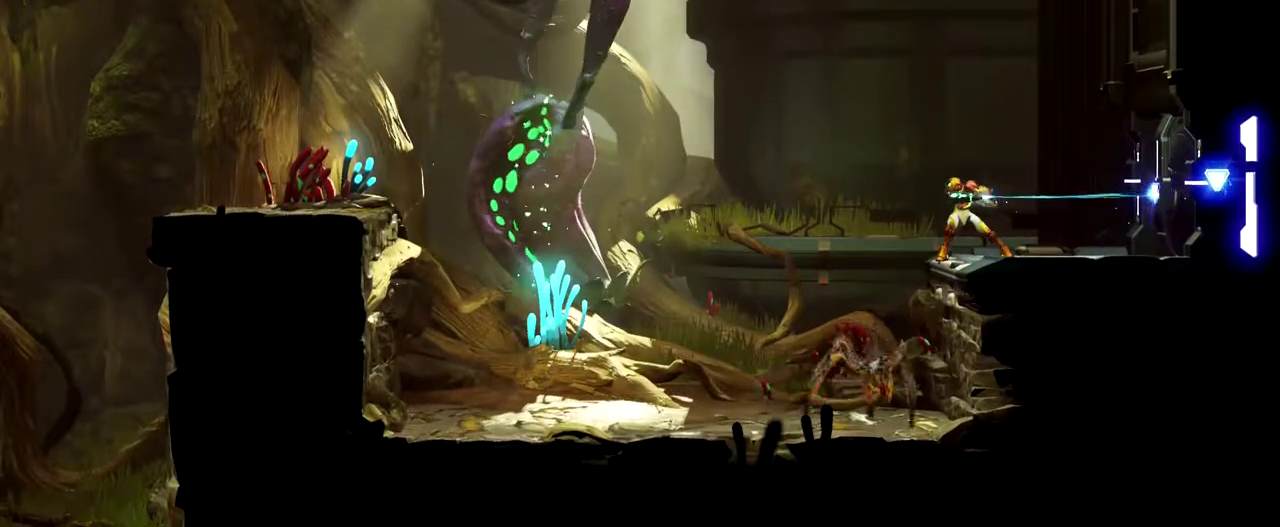
{"buttons": ["Y"], "left_stick": "left", "events": []}
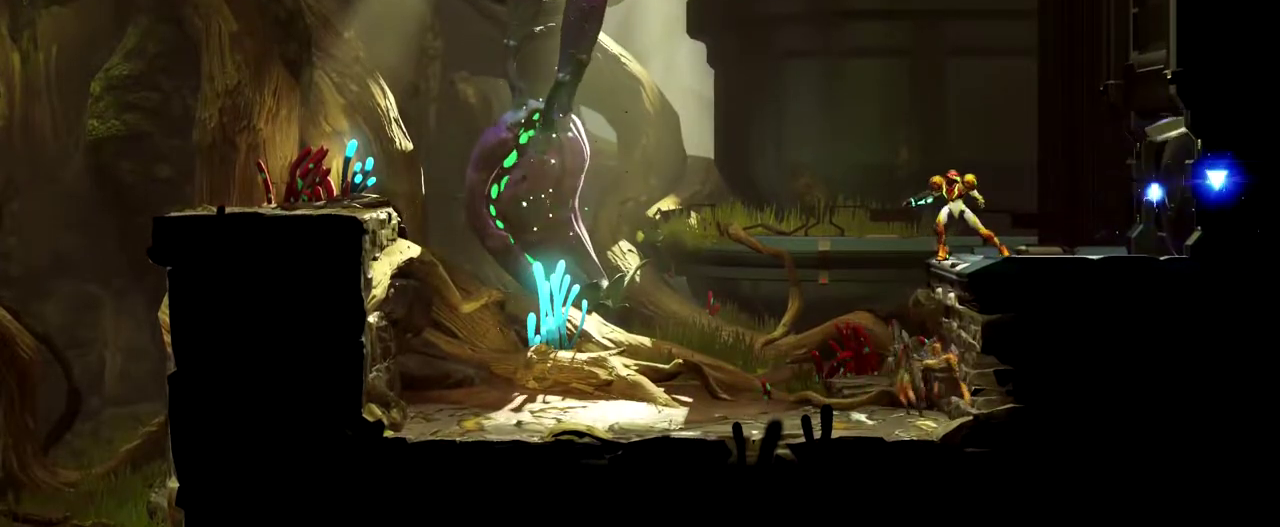
{"buttons": [], "left_stick": "center", "events": [[67, "left_stick", "center"], [150, "Y", "up"]]}
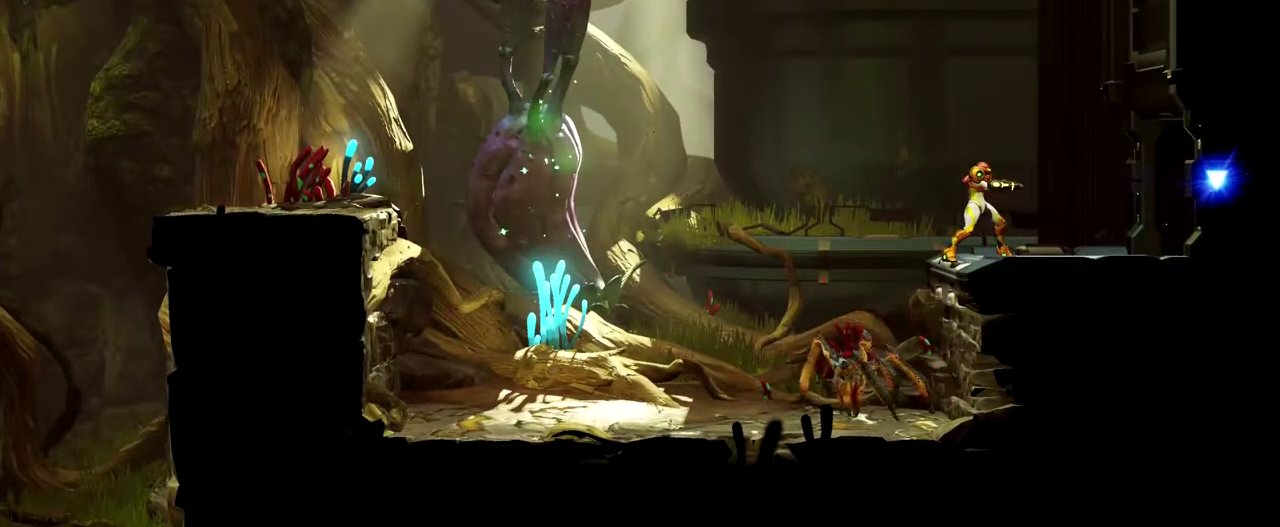
{"buttons": [], "left_stick": "center", "events": []}
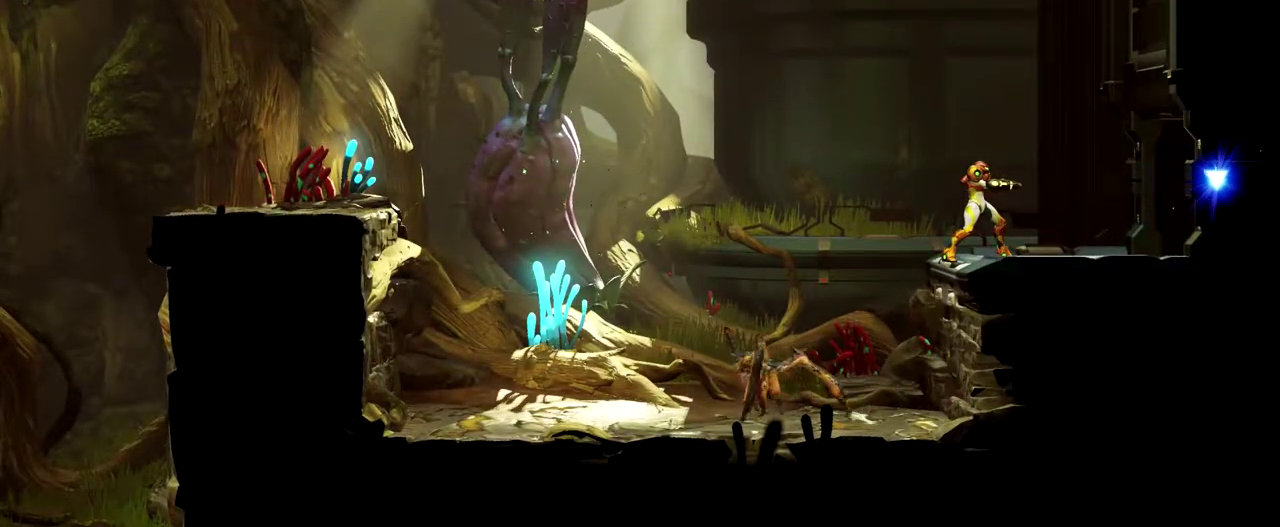
{"buttons": [], "left_stick": "left", "events": [[117, "left_stick", "left"], [183, "B", "down"], [467, "B", "up"]]}
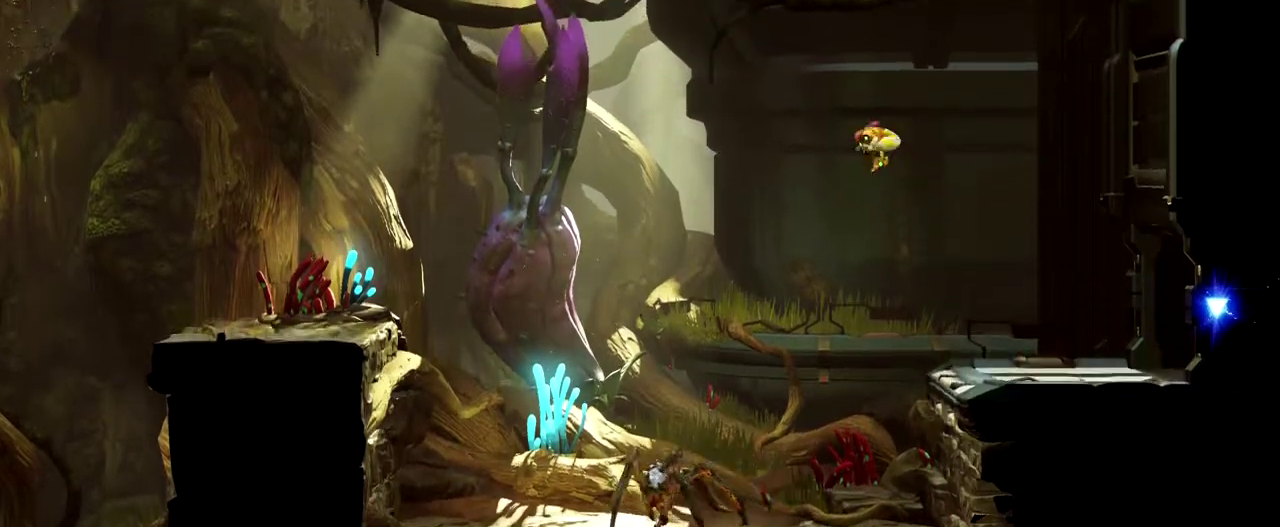
{"buttons": [], "left_stick": "left", "events": [[50, "A", "down"], [200, "A", "up"]]}
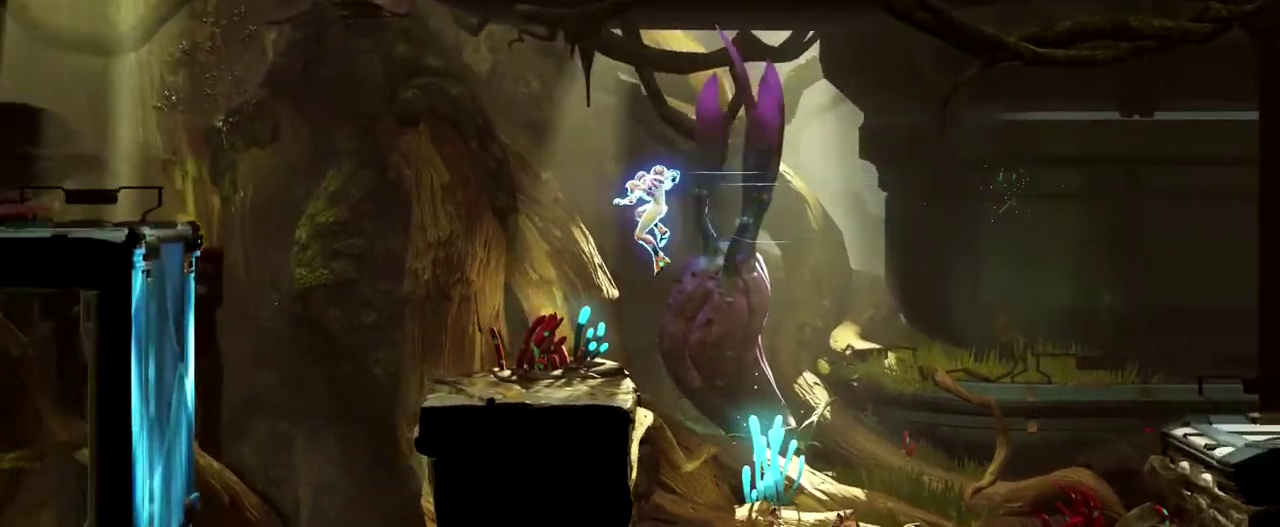
{"buttons": ["B"], "left_stick": "left", "events": [[417, "B", "down"]]}
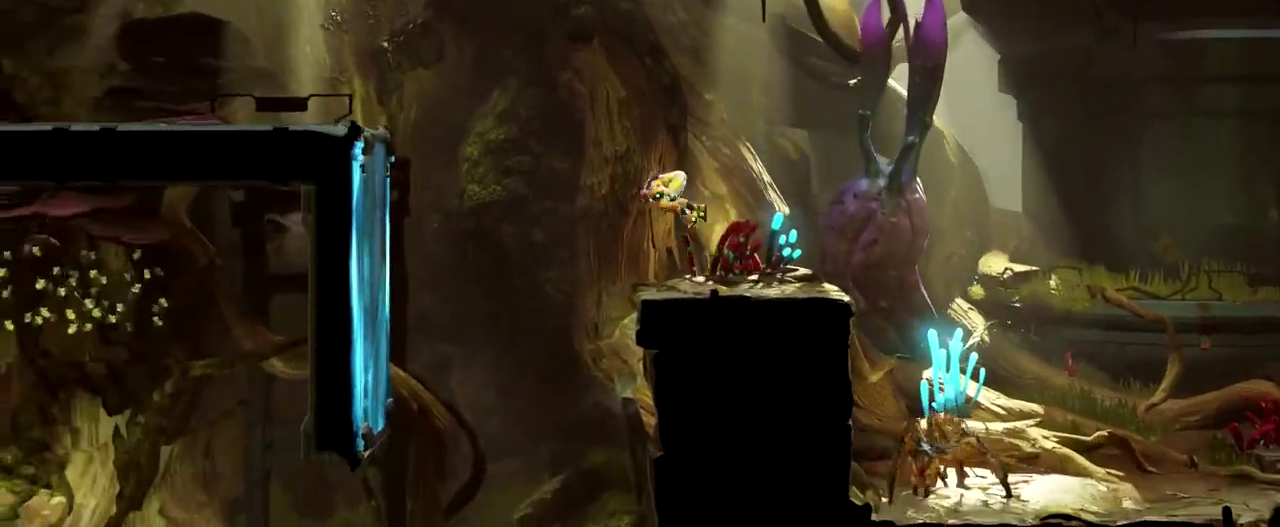
{"buttons": ["B"], "left_stick": "left", "events": []}
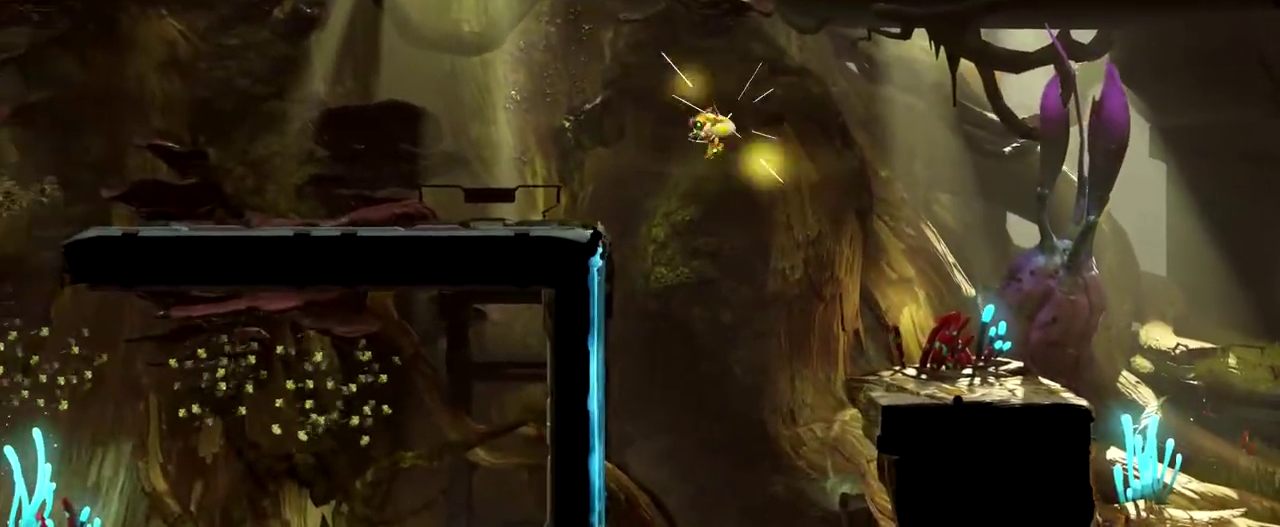
{"buttons": [], "left_stick": "left", "events": [[83, "B", "up"], [250, "B", "down"], [400, "B", "up"]]}
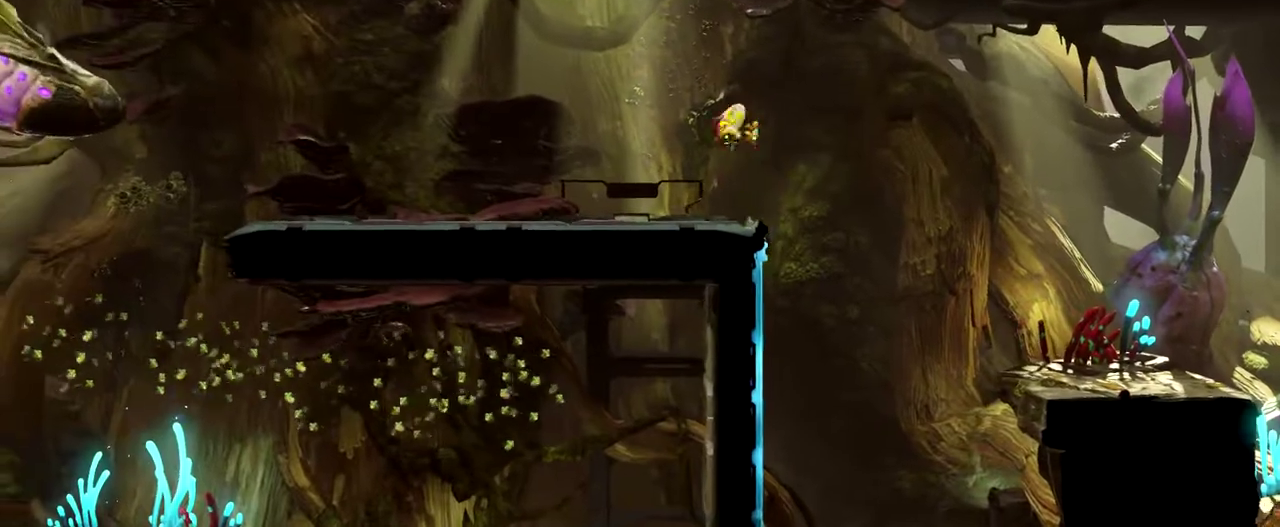
{"buttons": [], "left_stick": "left", "events": []}